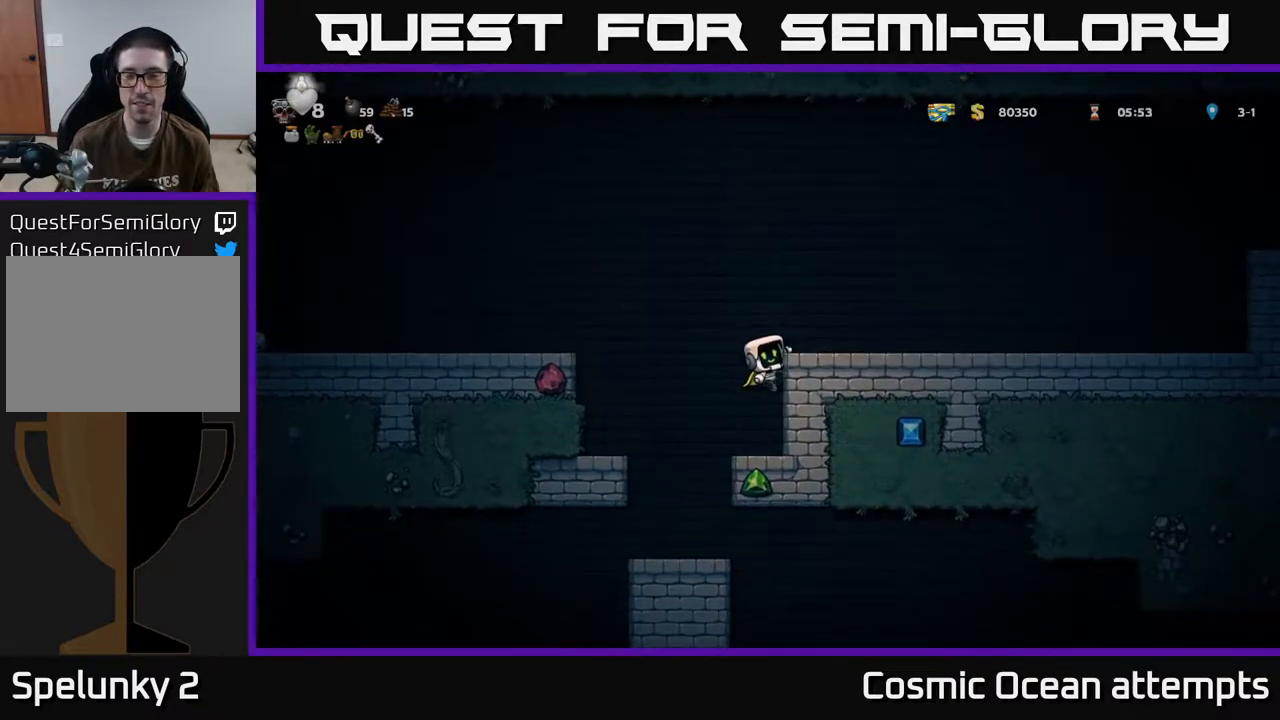
Gameplay with a controller (Xbox layout); each line is a JSON object with the inputs held at the frame after it. "events" lists button and stick changes between this image and that frame as [ms after this image, input, new state], when the widget could be followed in between. Not read: right_stick.
{"buttons": ["DPAD_RIGHT"], "left_stick": "center", "events": [[17, "A", "down"], [133, "A", "up"]]}
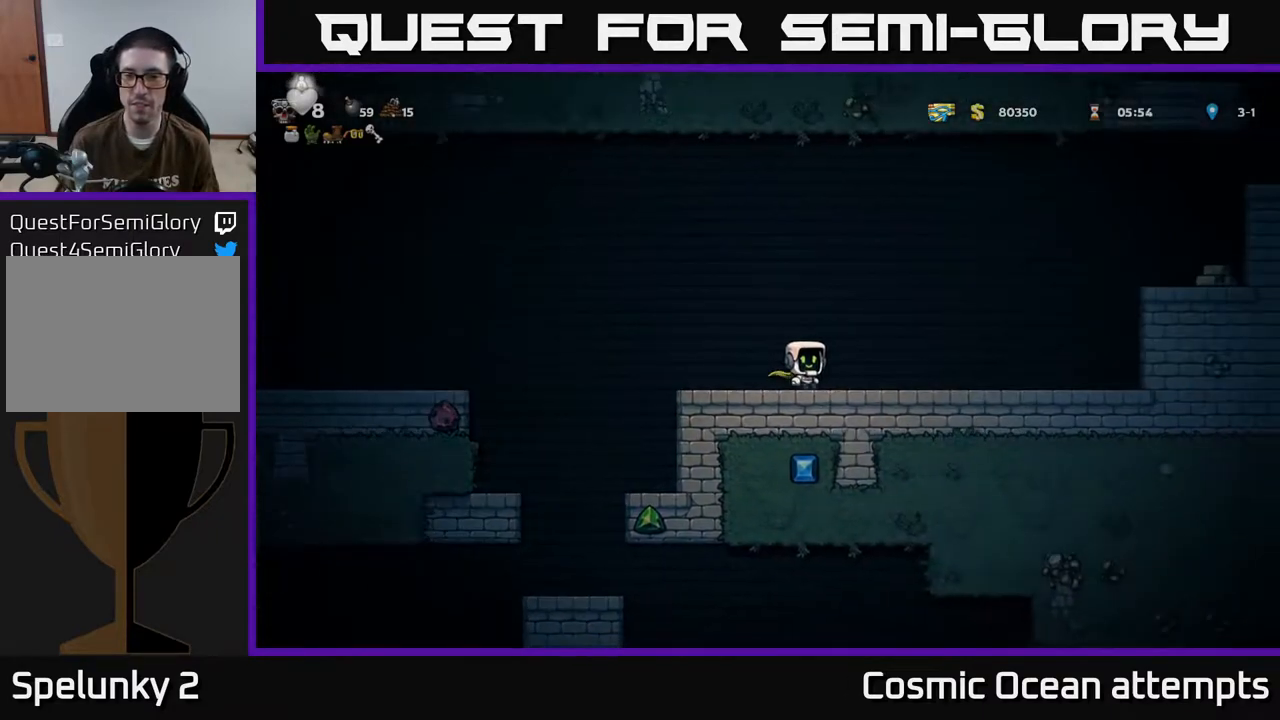
{"buttons": ["A", "DPAD_RIGHT"], "left_stick": "center", "events": [[350, "A", "down"]]}
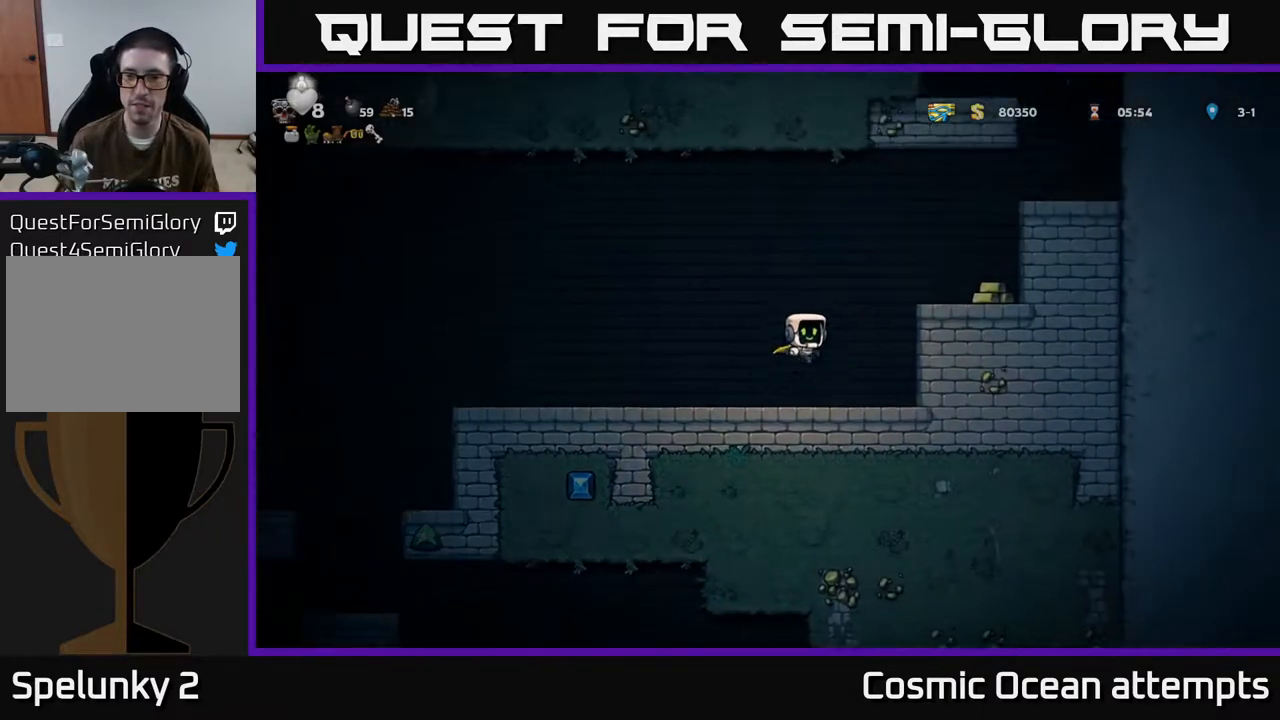
{"buttons": ["DPAD_RIGHT"], "left_stick": "center", "events": [[50, "A", "up"], [267, "A", "down"], [367, "A", "up"]]}
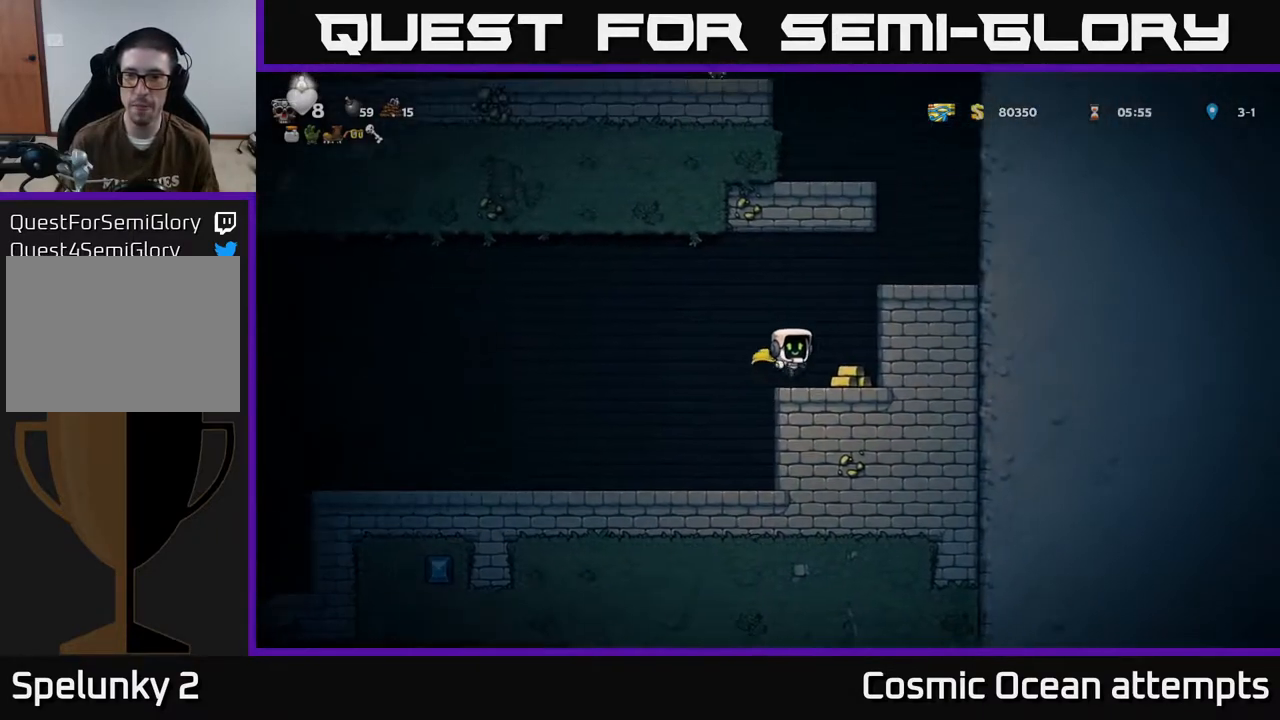
{"buttons": ["A", "DPAD_RIGHT"], "left_stick": "center", "events": [[100, "DPAD_RIGHT", "up"], [133, "A", "down"], [317, "DPAD_RIGHT", "down"], [333, "A", "up"], [483, "A", "down"]]}
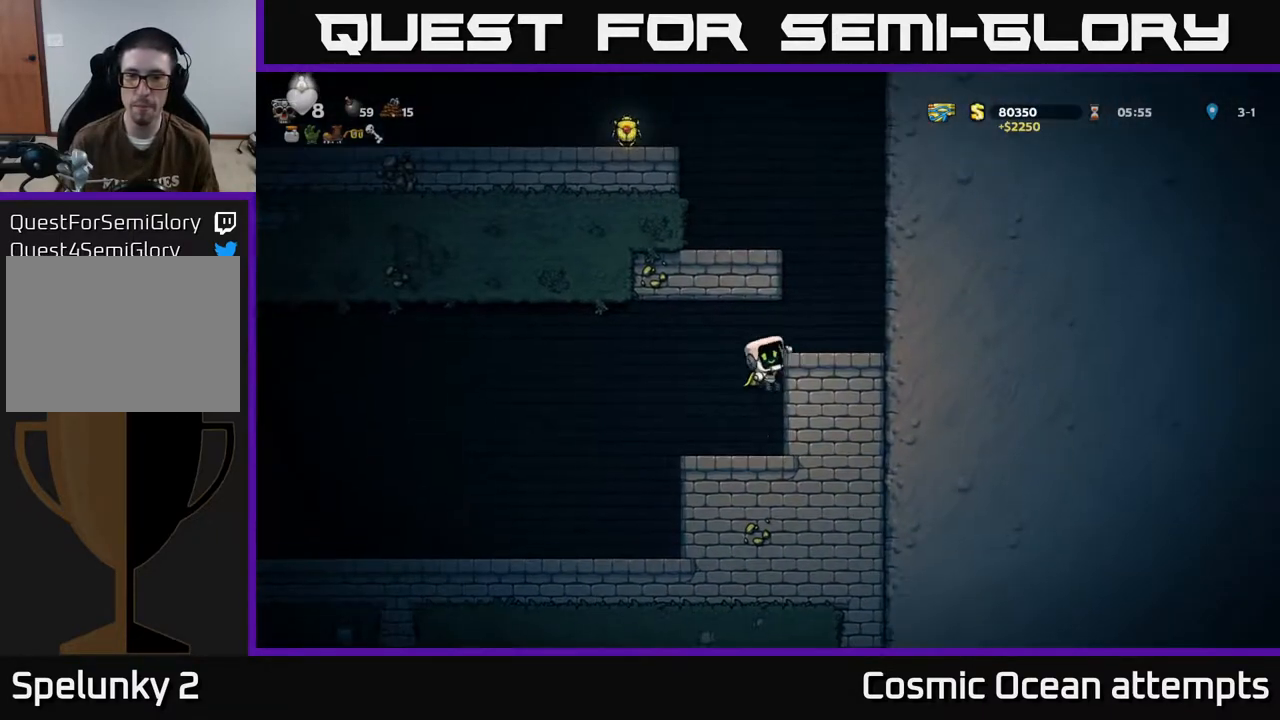
{"buttons": ["DPAD_LEFT"], "left_stick": "center", "events": [[100, "A", "up"], [250, "DPAD_RIGHT", "up"], [333, "A", "down"], [333, "DPAD_LEFT", "down"], [500, "A", "up"]]}
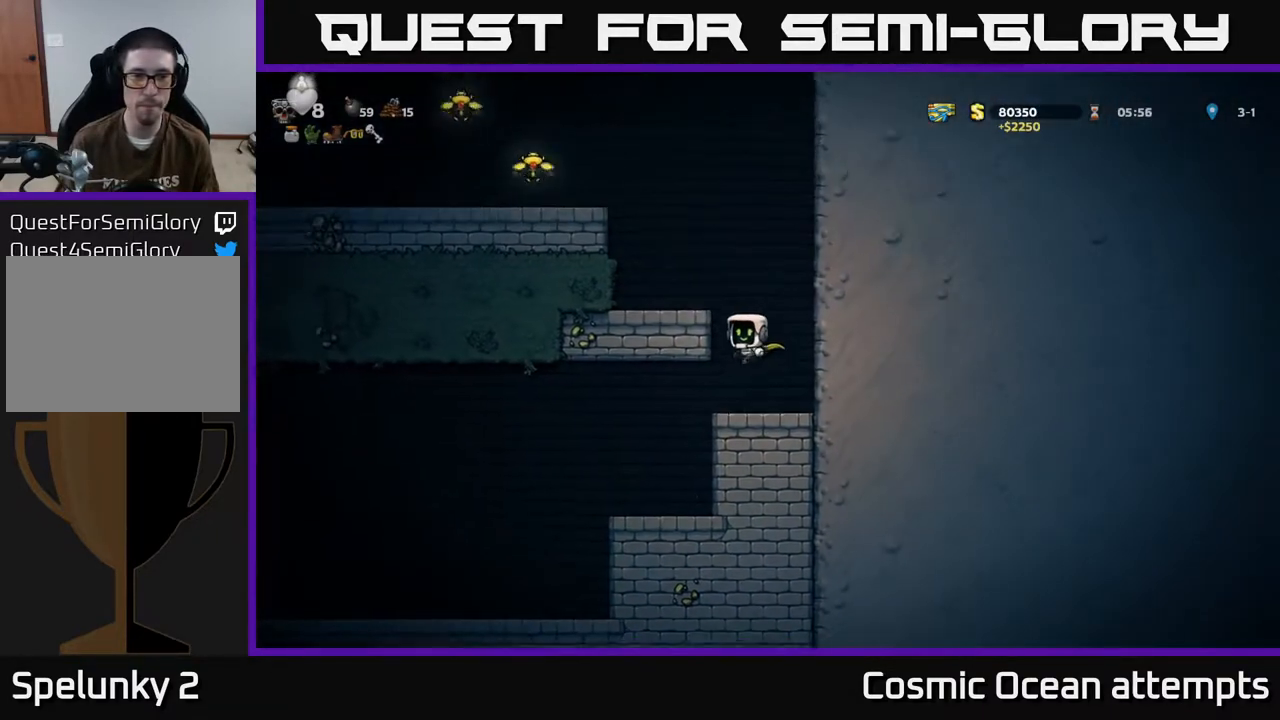
{"buttons": [], "left_stick": "center", "events": [[167, "A", "down"], [267, "A", "up"], [400, "DPAD_LEFT", "up"]]}
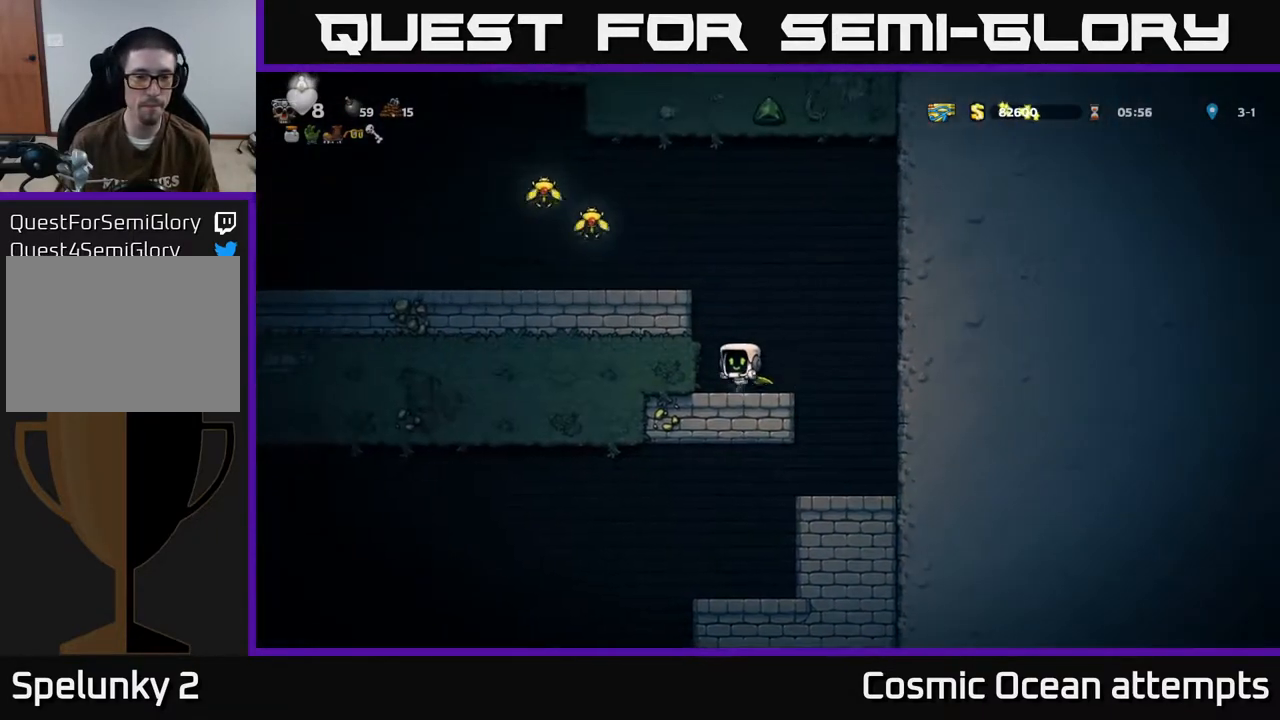
{"buttons": ["DPAD_LEFT"], "left_stick": "center", "events": [[17, "A", "down"], [133, "DPAD_LEFT", "down"], [183, "A", "up"], [317, "A", "down"], [450, "A", "up"]]}
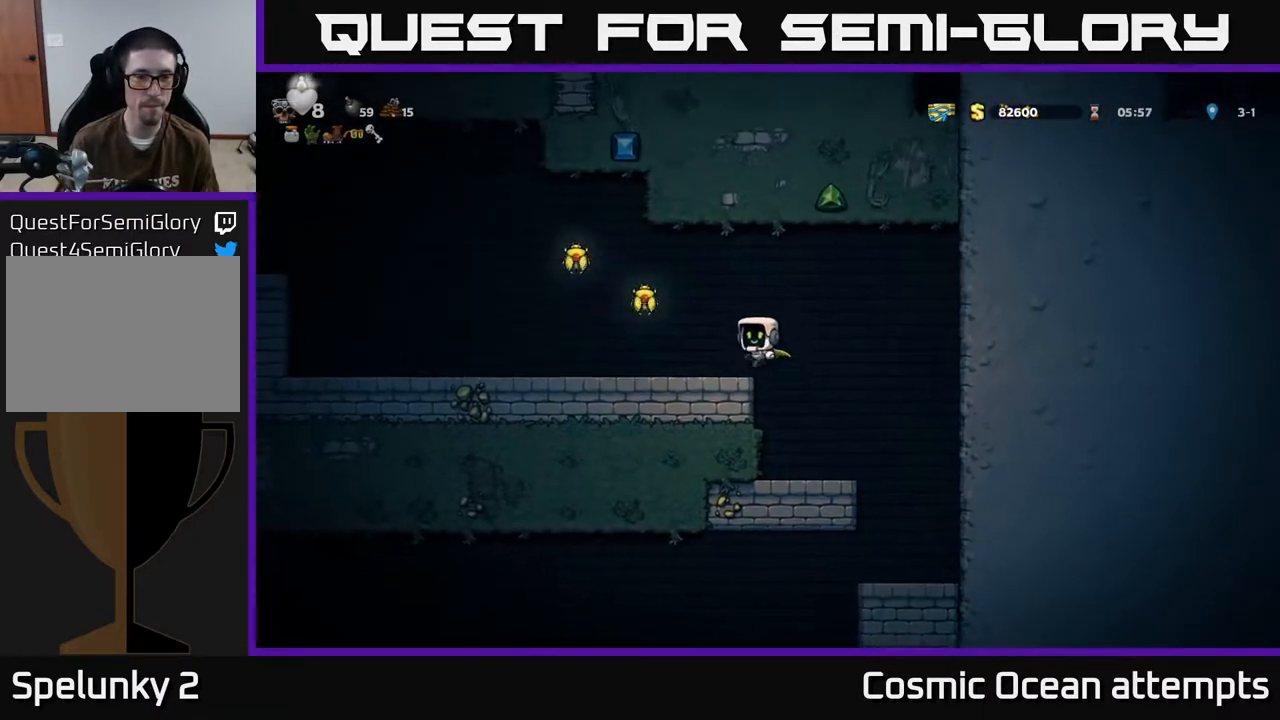
{"buttons": ["A", "DPAD_LEFT"], "left_stick": "center", "events": [[83, "DPAD_LEFT", "up"], [200, "DPAD_LEFT", "down"], [233, "A", "down"]]}
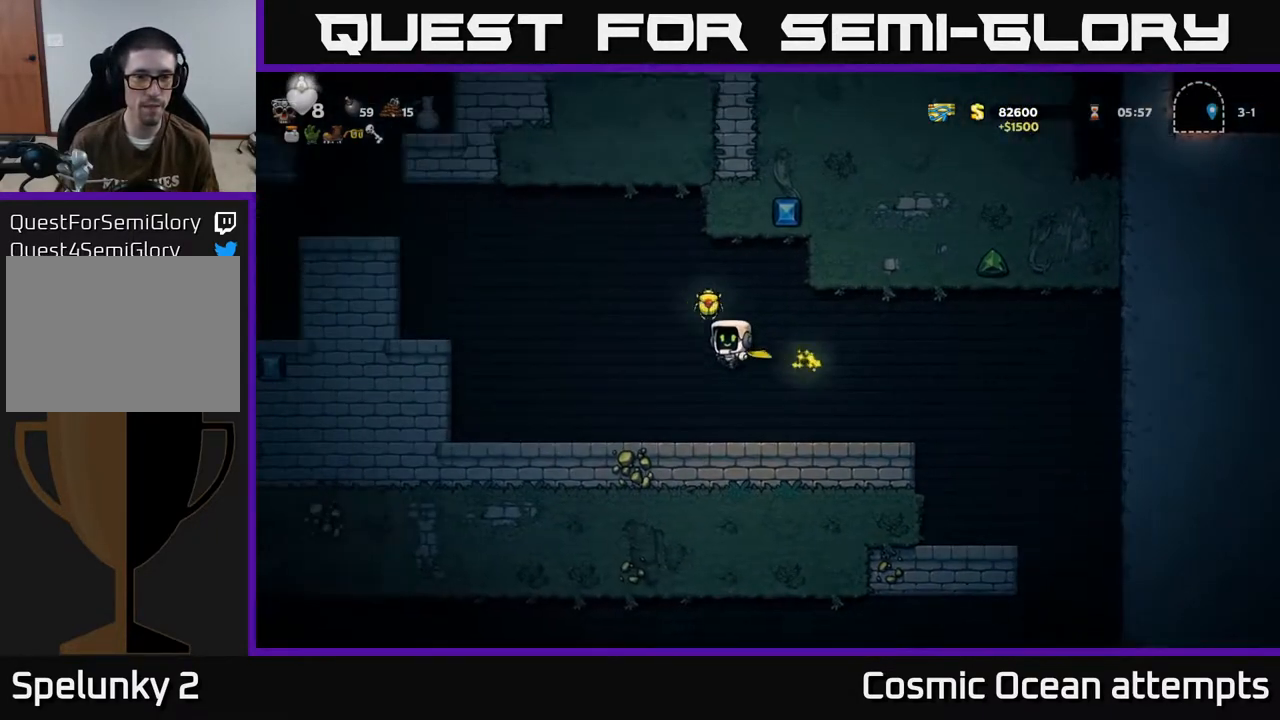
{"buttons": ["A", "DPAD_LEFT"], "left_stick": "center", "events": [[183, "A", "up"], [200, "DPAD_LEFT", "up"], [283, "DPAD_LEFT", "down"], [417, "A", "down"]]}
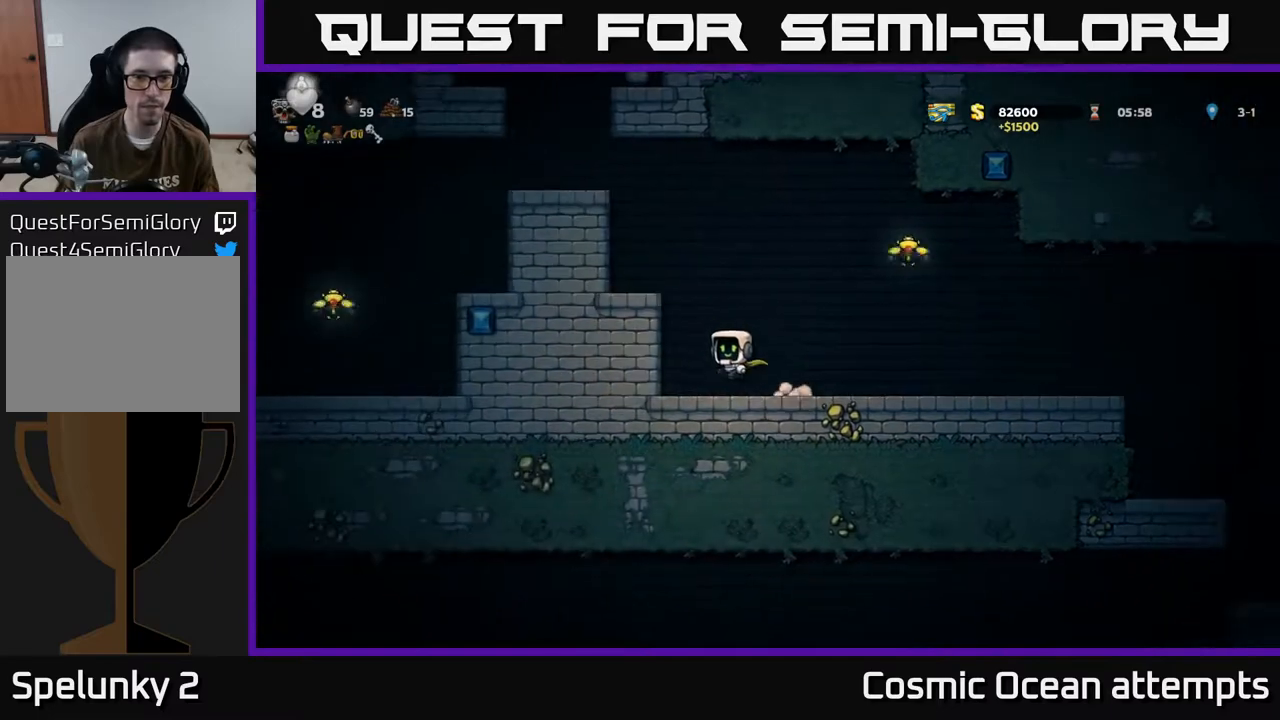
{"buttons": ["DPAD_RIGHT"], "left_stick": "center", "events": [[83, "A", "up"], [217, "DPAD_LEFT", "up"], [233, "DPAD_RIGHT", "down"], [267, "A", "down"], [500, "A", "up"]]}
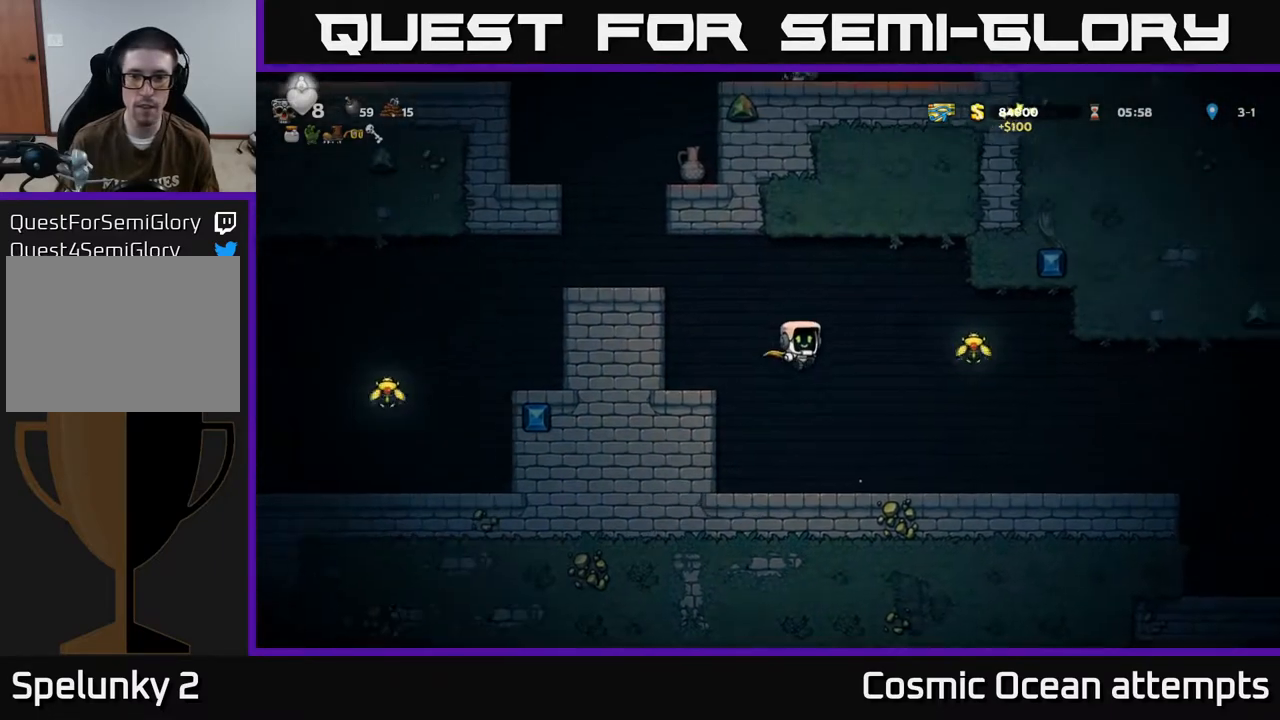
{"buttons": ["A", "DPAD_RIGHT"], "left_stick": "center", "events": [[67, "A", "down"]]}
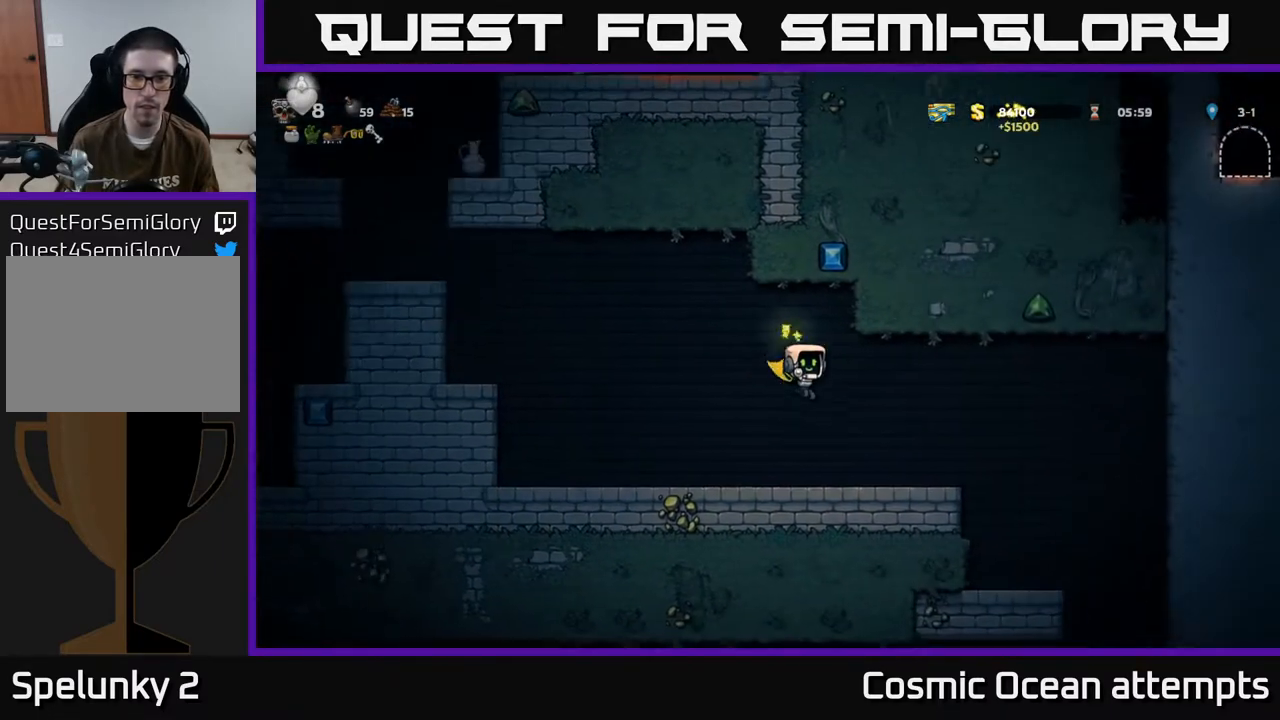
{"buttons": ["DPAD_LEFT"], "left_stick": "center", "events": [[67, "DPAD_RIGHT", "up"], [100, "DPAD_LEFT", "down"], [150, "A", "up"]]}
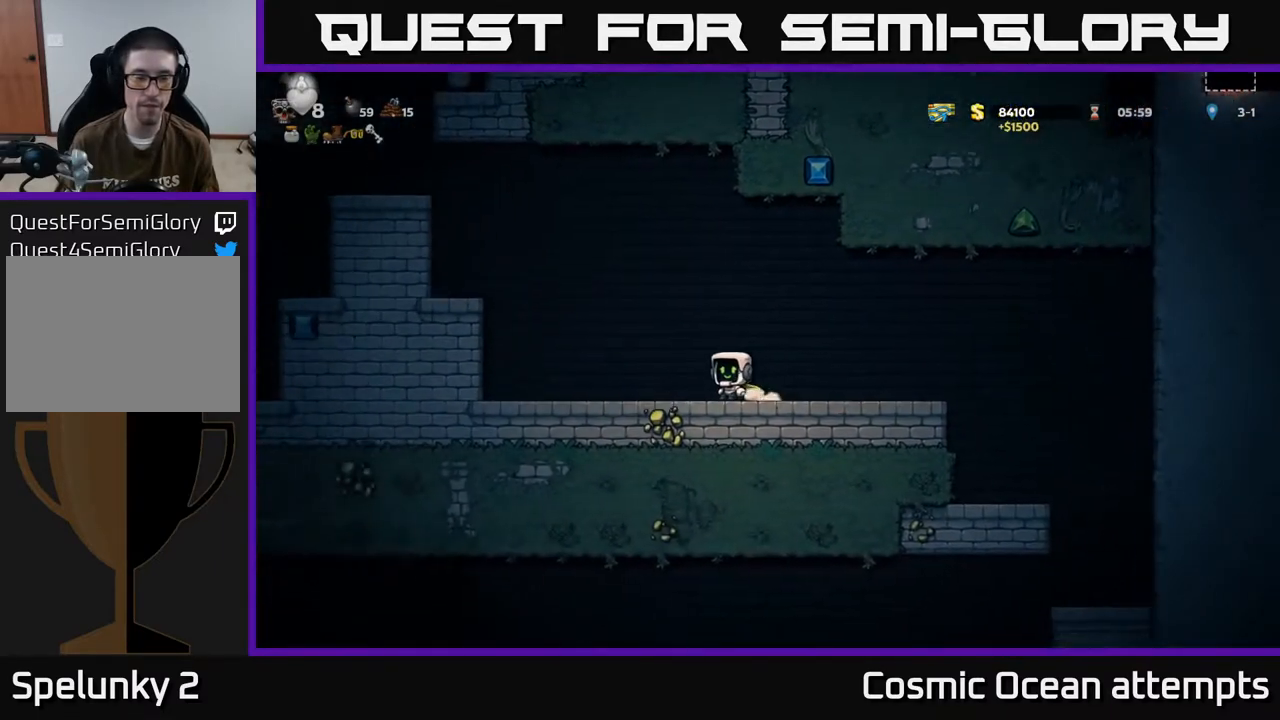
{"buttons": ["DPAD_LEFT"], "left_stick": "center", "events": [[150, "A", "down"], [350, "A", "up"]]}
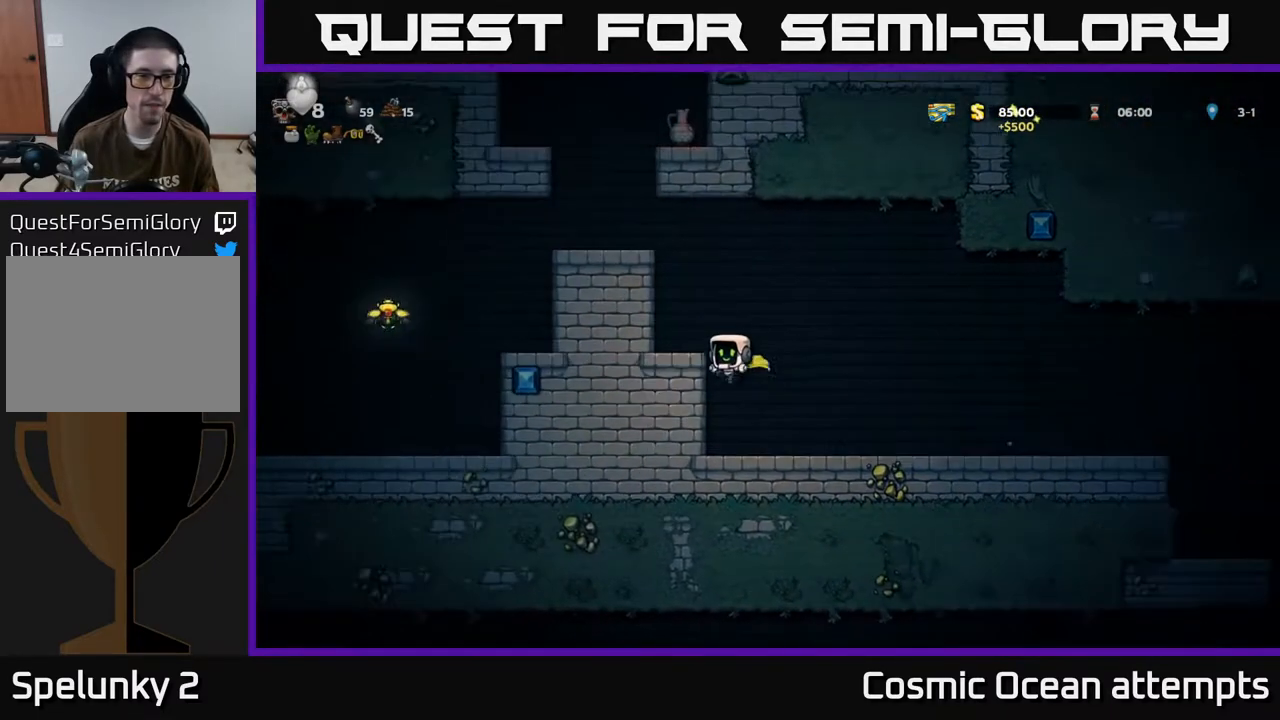
{"buttons": ["A", "DPAD_LEFT"], "left_stick": "center", "events": [[50, "A", "down"], [217, "A", "up"], [417, "A", "down"]]}
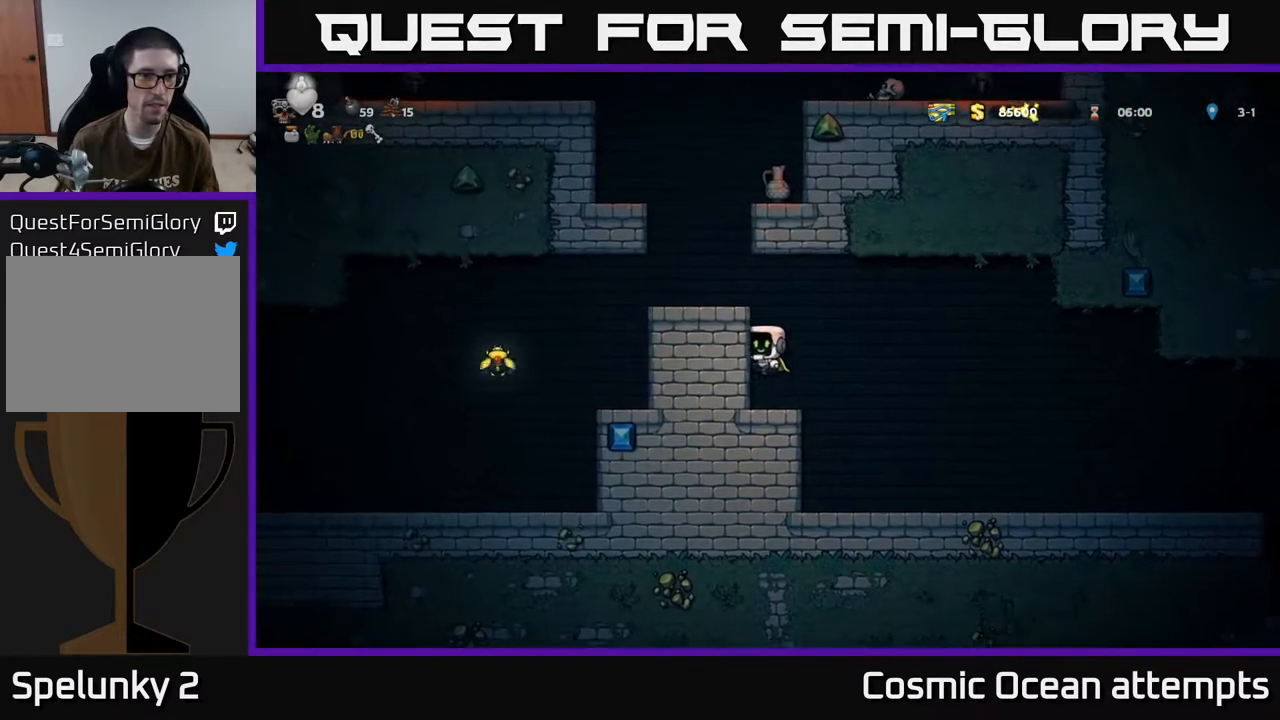
{"buttons": ["DPAD_LEFT"], "left_stick": "center", "events": [[67, "A", "up"], [300, "A", "down"], [417, "A", "up"]]}
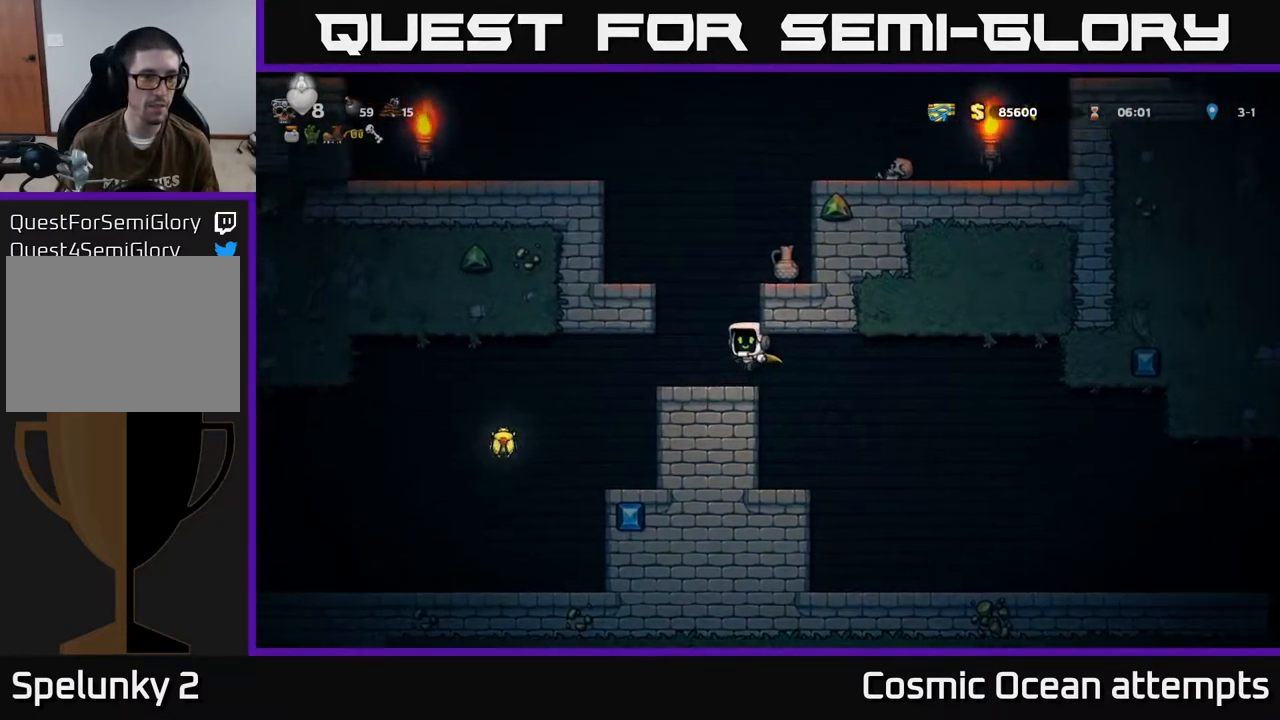
{"buttons": ["DPAD_LEFT"], "left_stick": "center", "events": []}
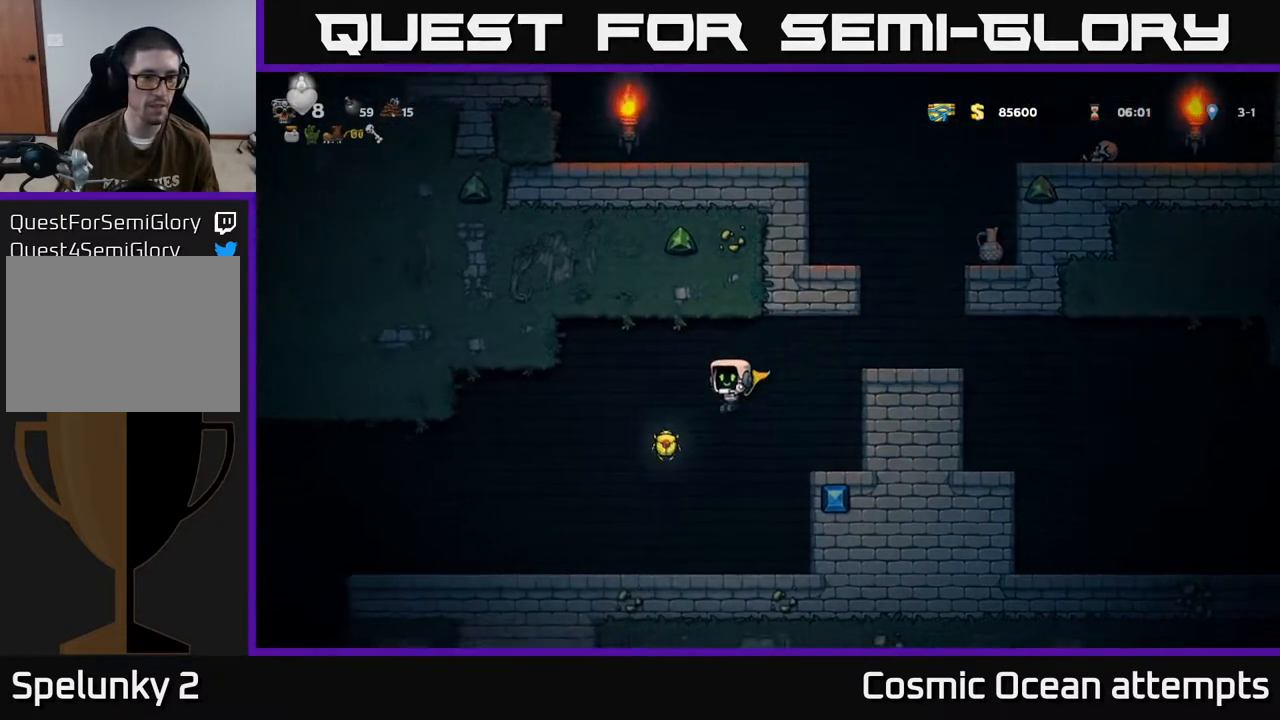
{"buttons": ["A", "DPAD_RIGHT"], "left_stick": "center", "events": [[33, "A", "down"], [117, "DPAD_LEFT", "up"], [167, "DPAD_RIGHT", "down"]]}
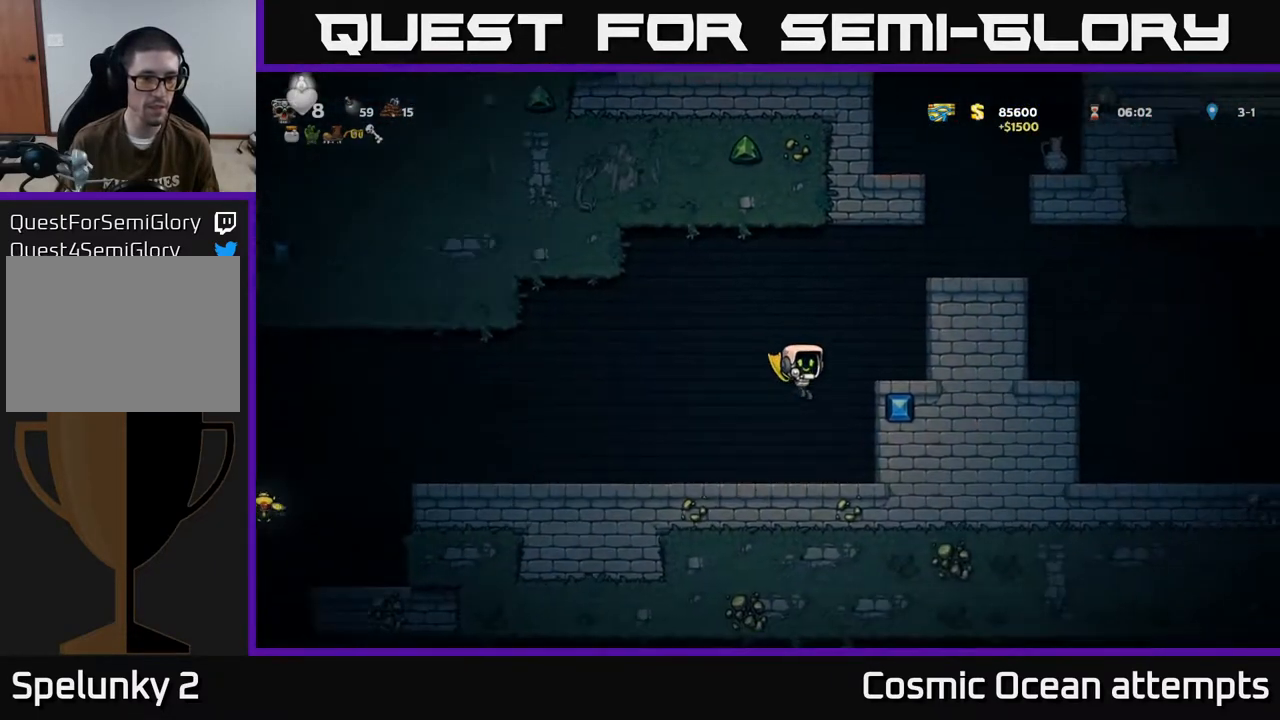
{"buttons": ["DPAD_LEFT"], "left_stick": "center", "events": [[83, "A", "up"], [117, "DPAD_RIGHT", "up"], [167, "DPAD_LEFT", "down"]]}
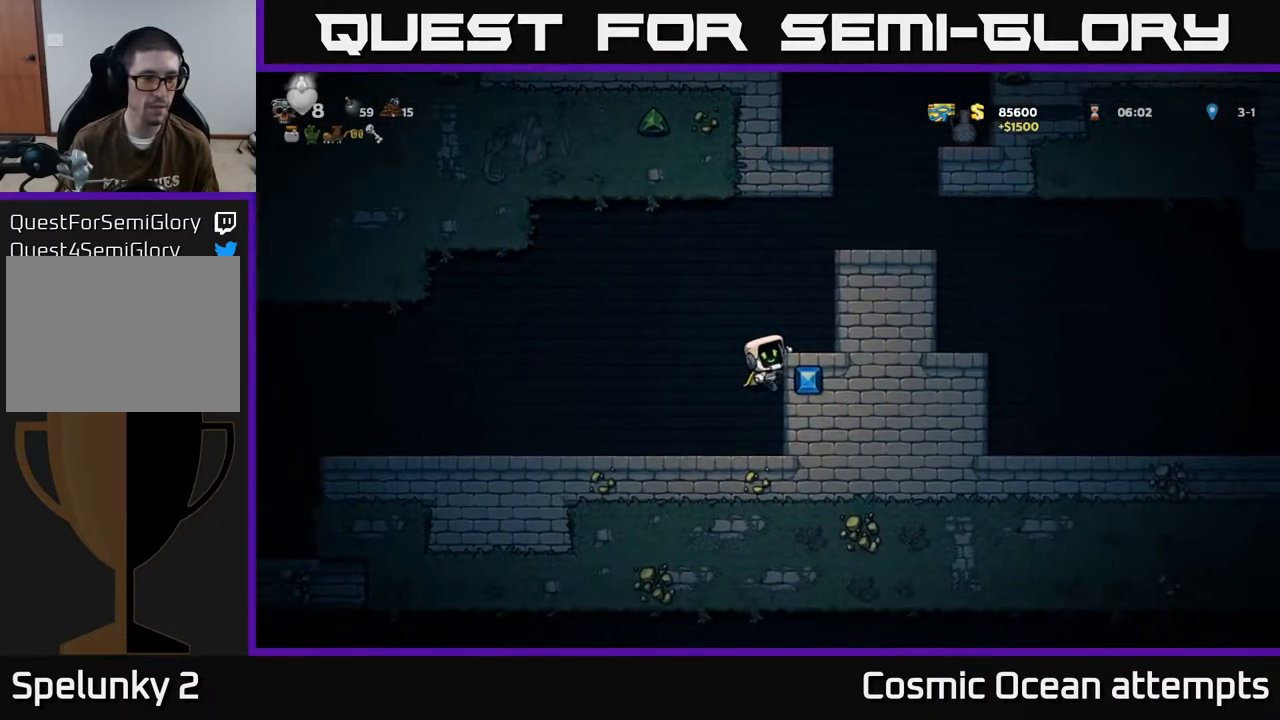
{"buttons": ["DPAD_LEFT"], "left_stick": "center", "events": [[100, "A", "down"], [183, "A", "up"]]}
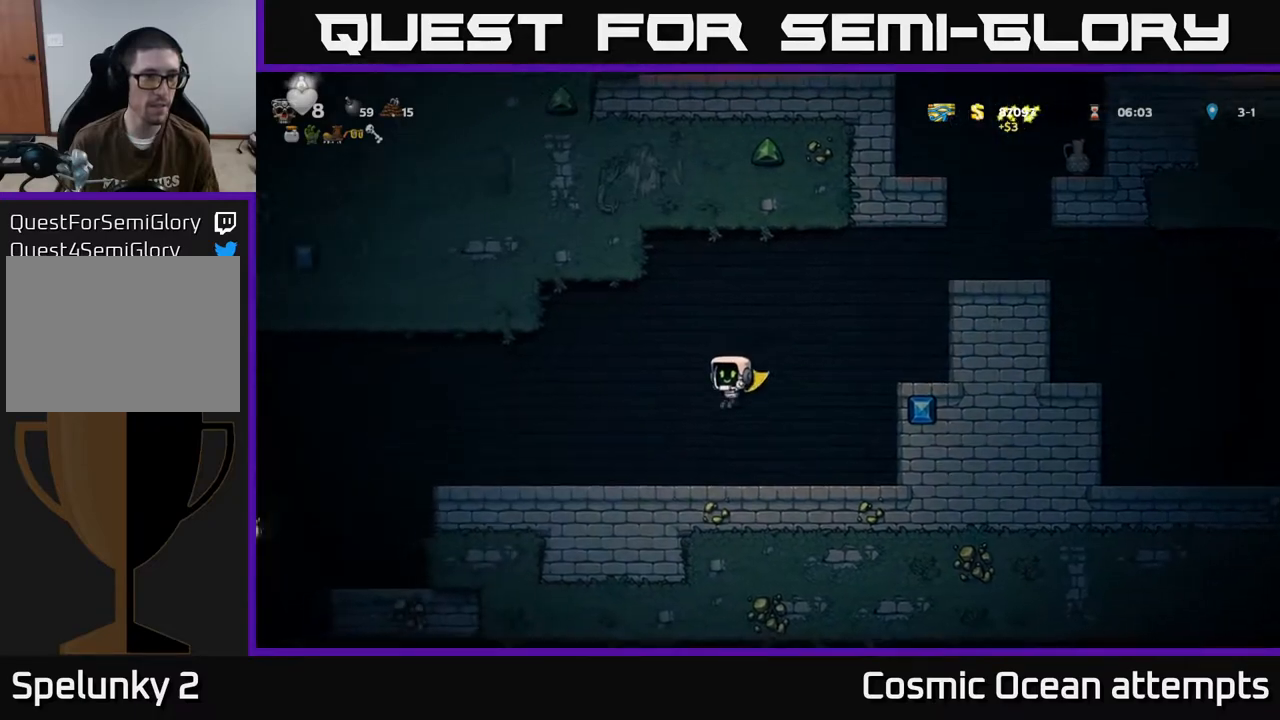
{"buttons": ["DPAD_LEFT"], "left_stick": "center", "events": [[350, "A", "down"], [500, "A", "up"]]}
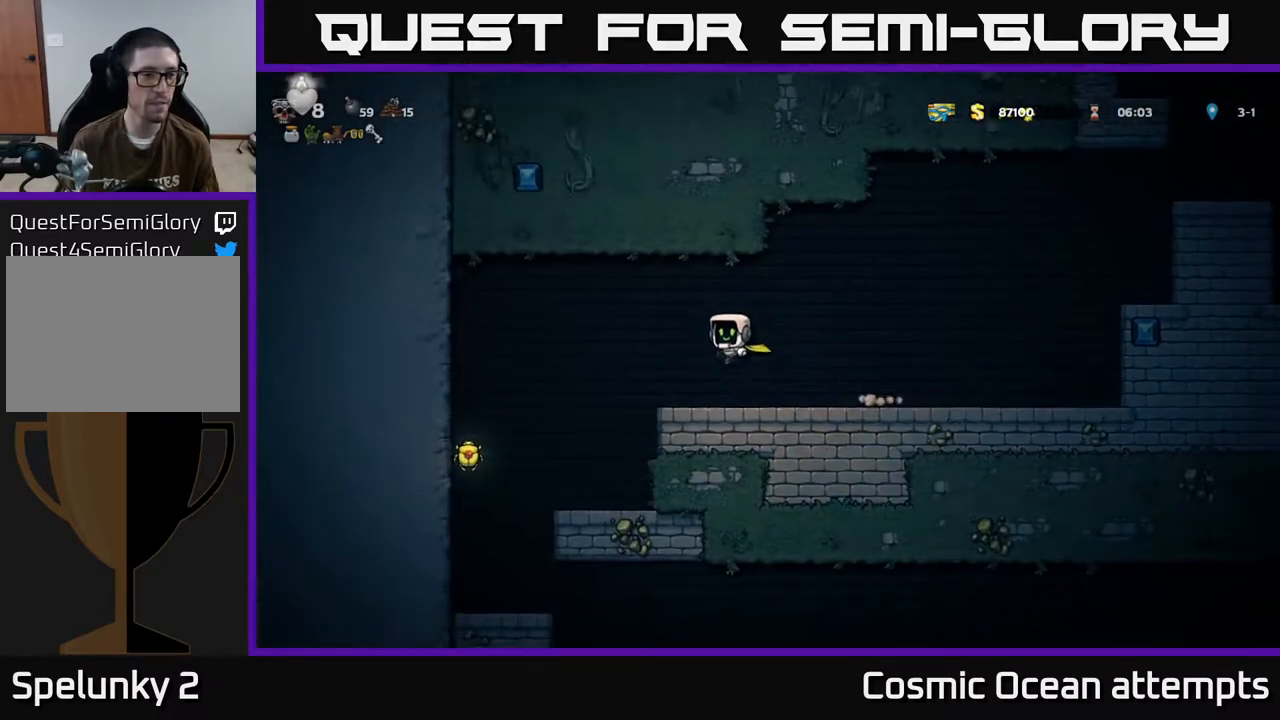
{"buttons": ["A", "DPAD_LEFT"], "left_stick": "center", "events": [[467, "A", "down"]]}
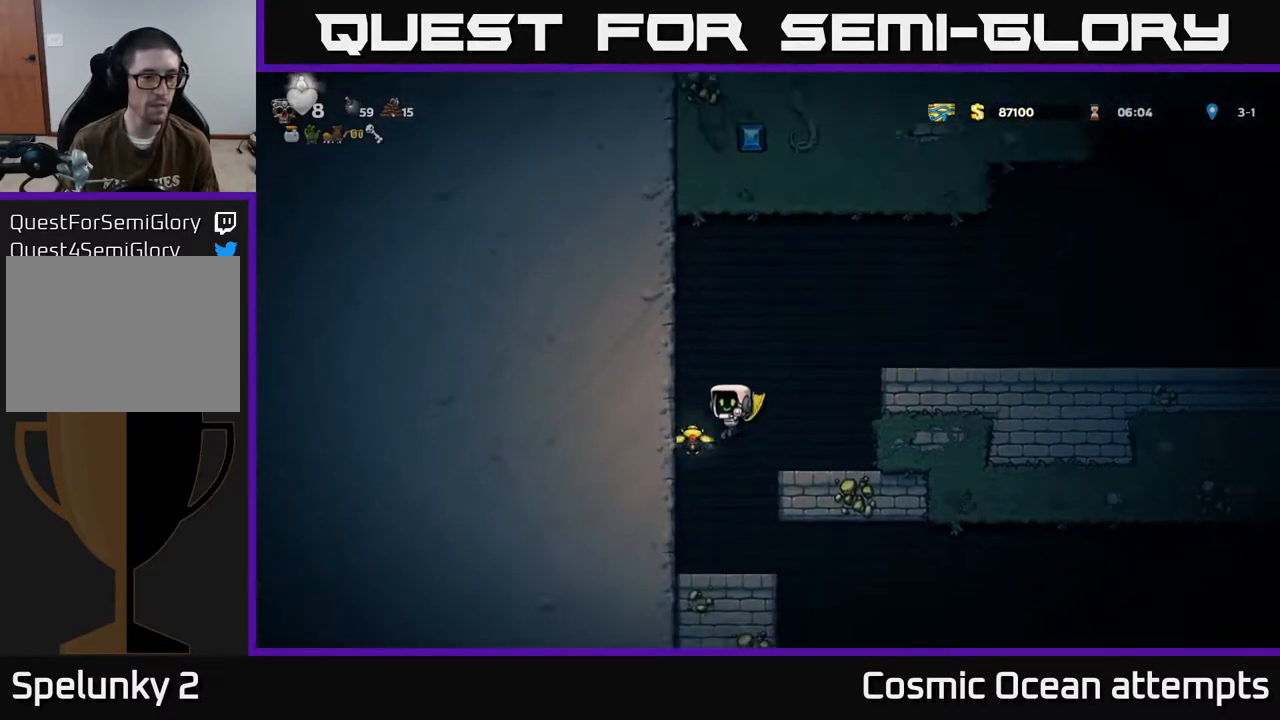
{"buttons": ["A", "DPAD_RIGHT"], "left_stick": "center", "events": [[83, "A", "up"], [333, "A", "down"], [417, "DPAD_LEFT", "up"], [450, "DPAD_RIGHT", "down"]]}
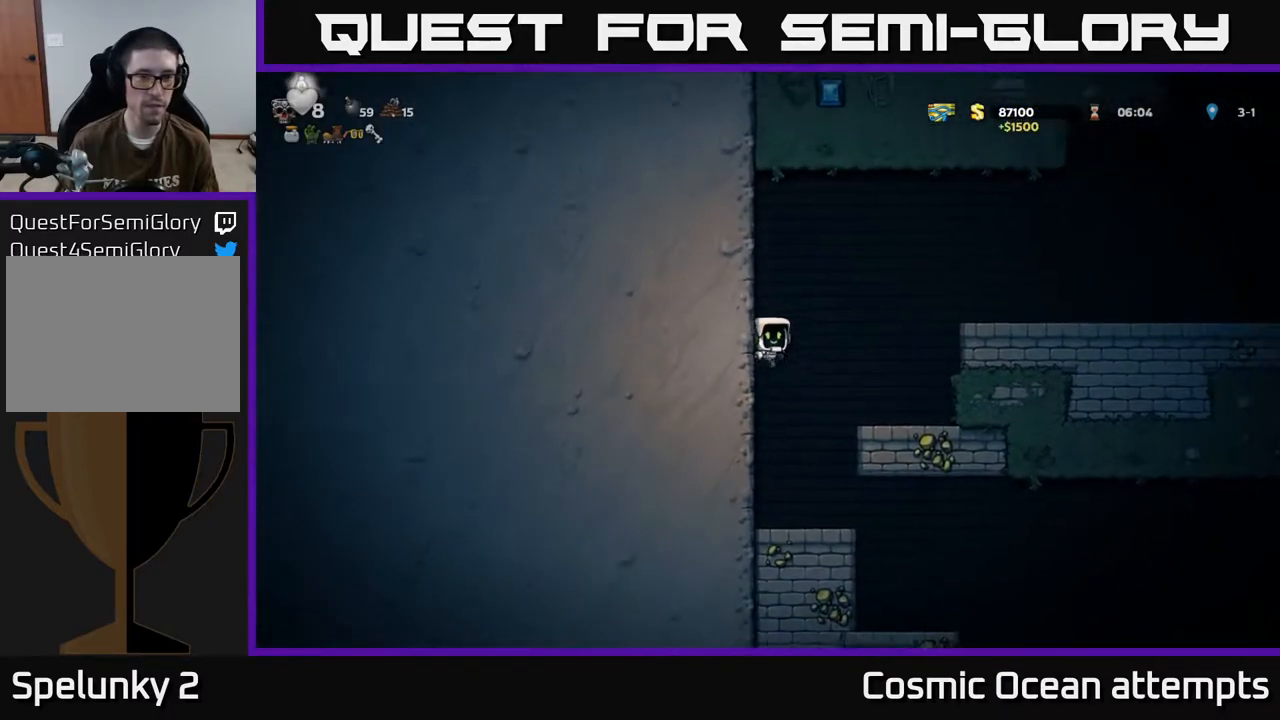
{"buttons": ["A", "DPAD_RIGHT"], "left_stick": "center", "events": [[217, "A", "up"], [417, "A", "down"]]}
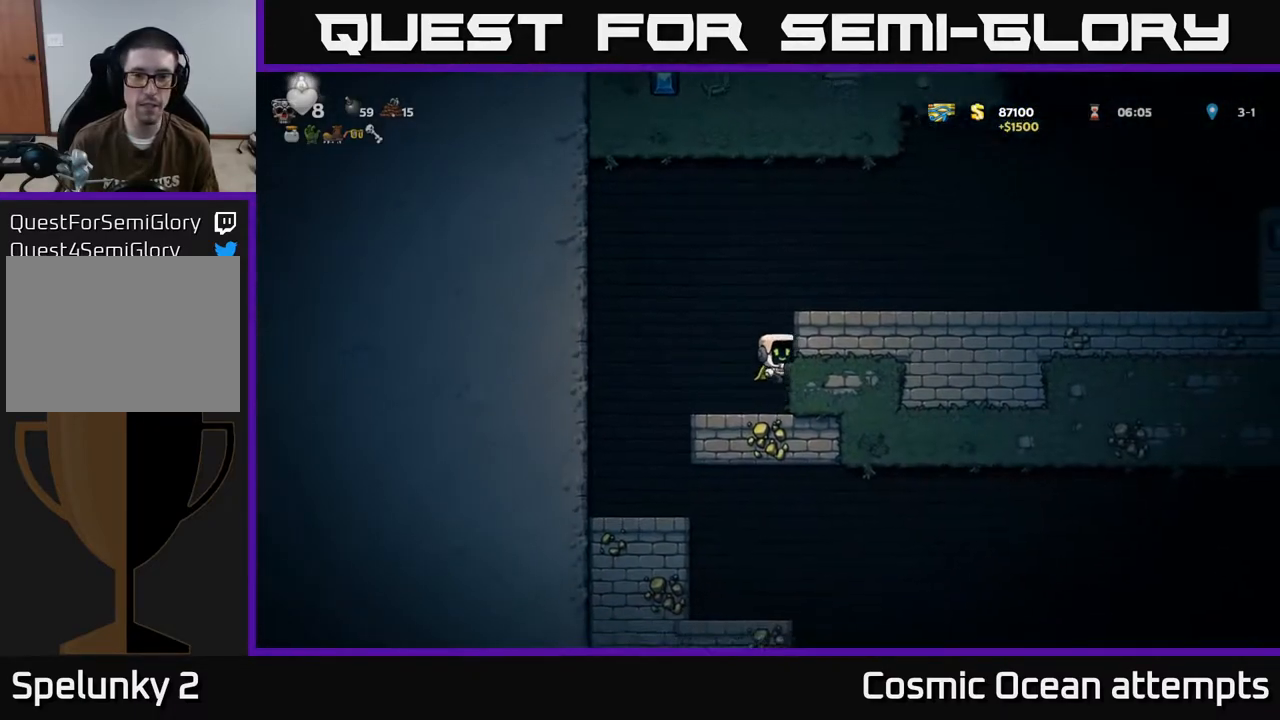
{"buttons": ["DPAD_RIGHT"], "left_stick": "center", "events": [[100, "A", "up"], [267, "A", "down"], [417, "A", "up"]]}
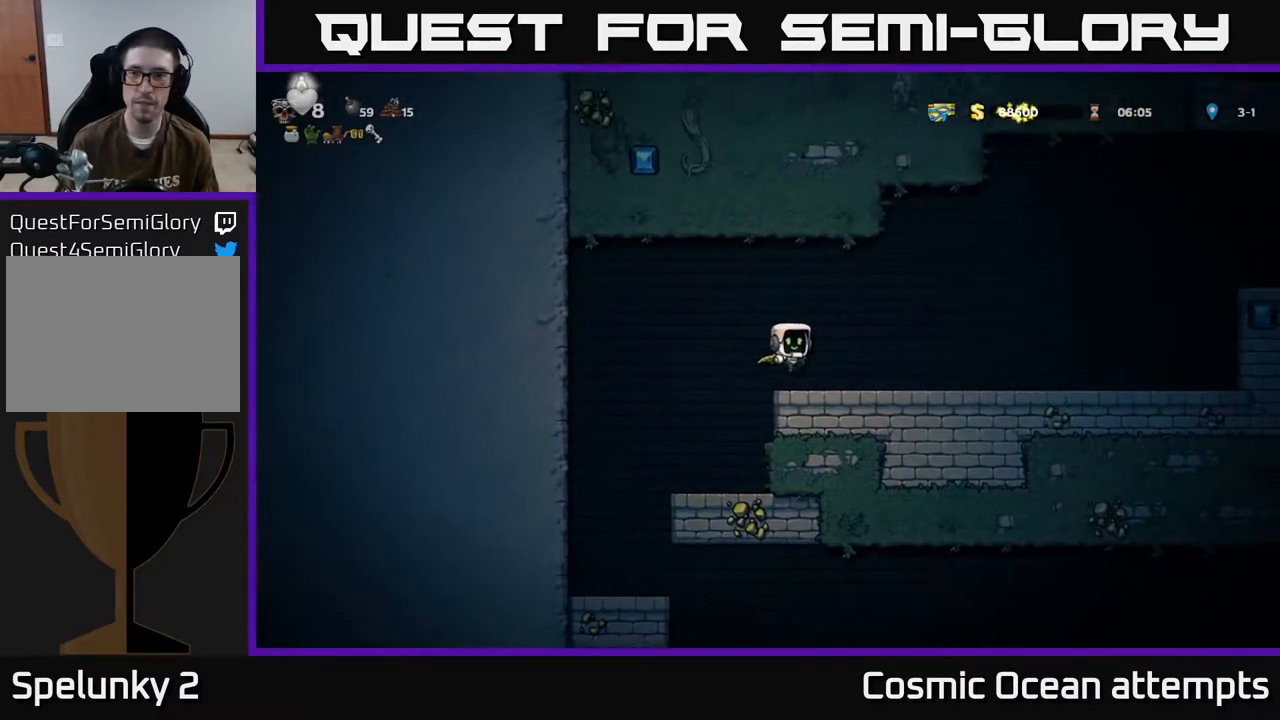
{"buttons": ["DPAD_RIGHT"], "left_stick": "center", "events": []}
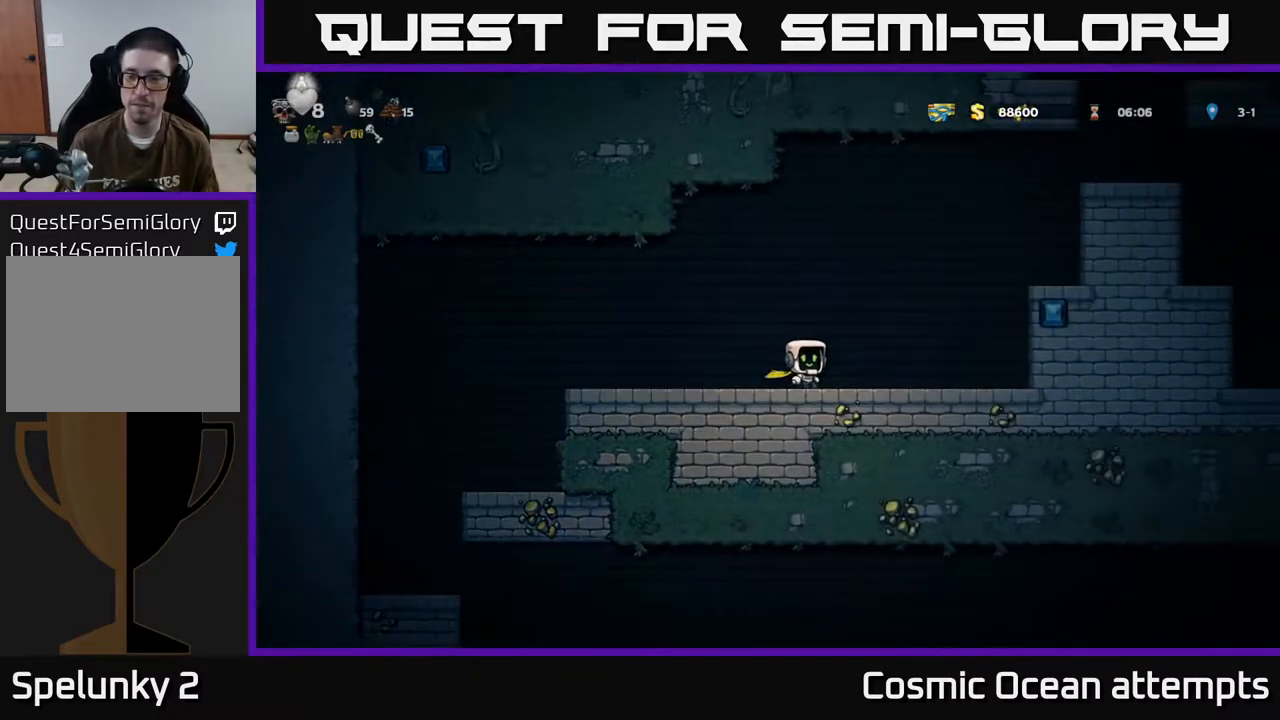
{"buttons": ["DPAD_RIGHT"], "left_stick": "center", "events": [[50, "A", "down"], [350, "A", "up"]]}
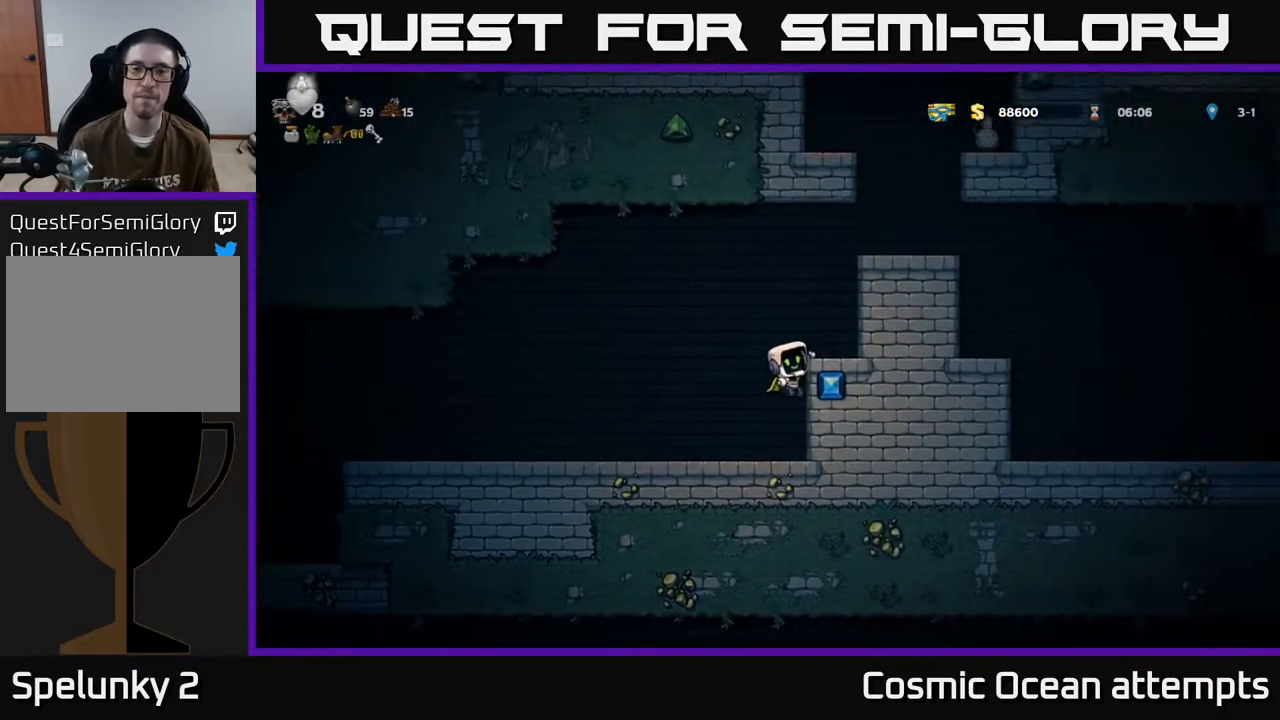
{"buttons": ["DPAD_RIGHT"], "left_stick": "center", "events": [[50, "A", "down"], [150, "A", "up"], [333, "A", "down"], [467, "A", "up"]]}
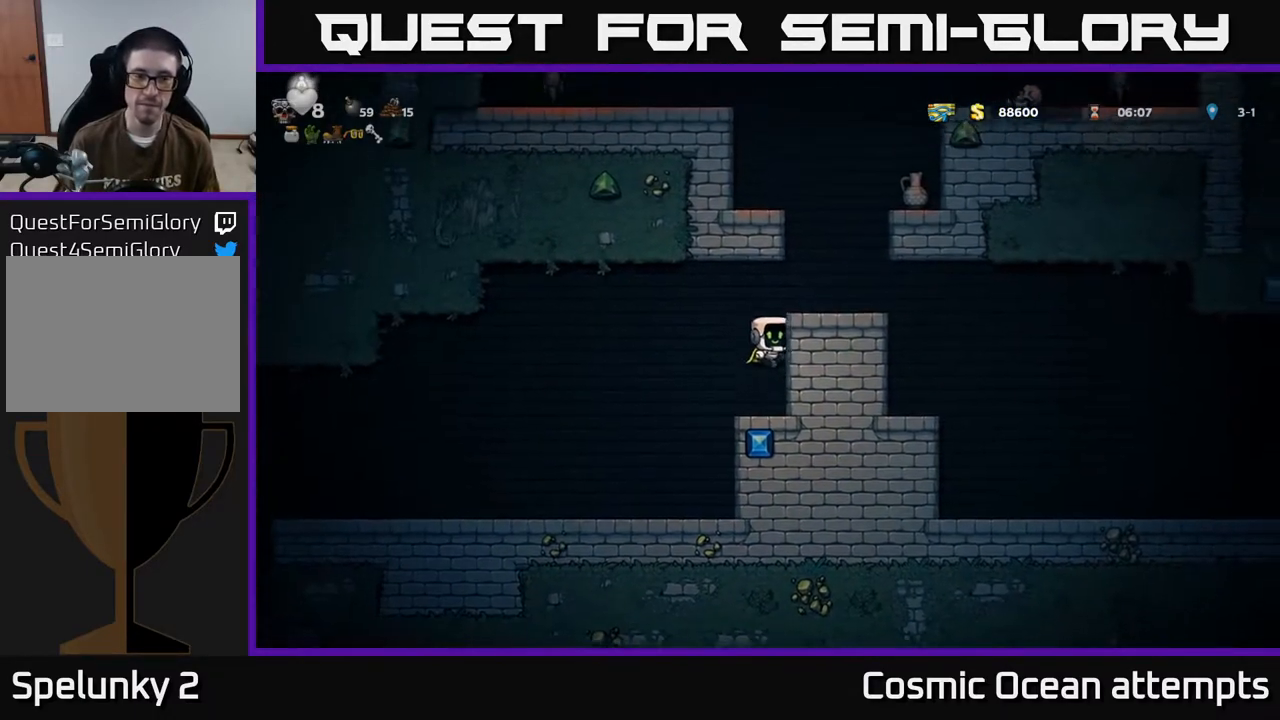
{"buttons": [], "left_stick": "center", "events": [[150, "A", "down"], [300, "A", "up"], [467, "DPAD_RIGHT", "up"]]}
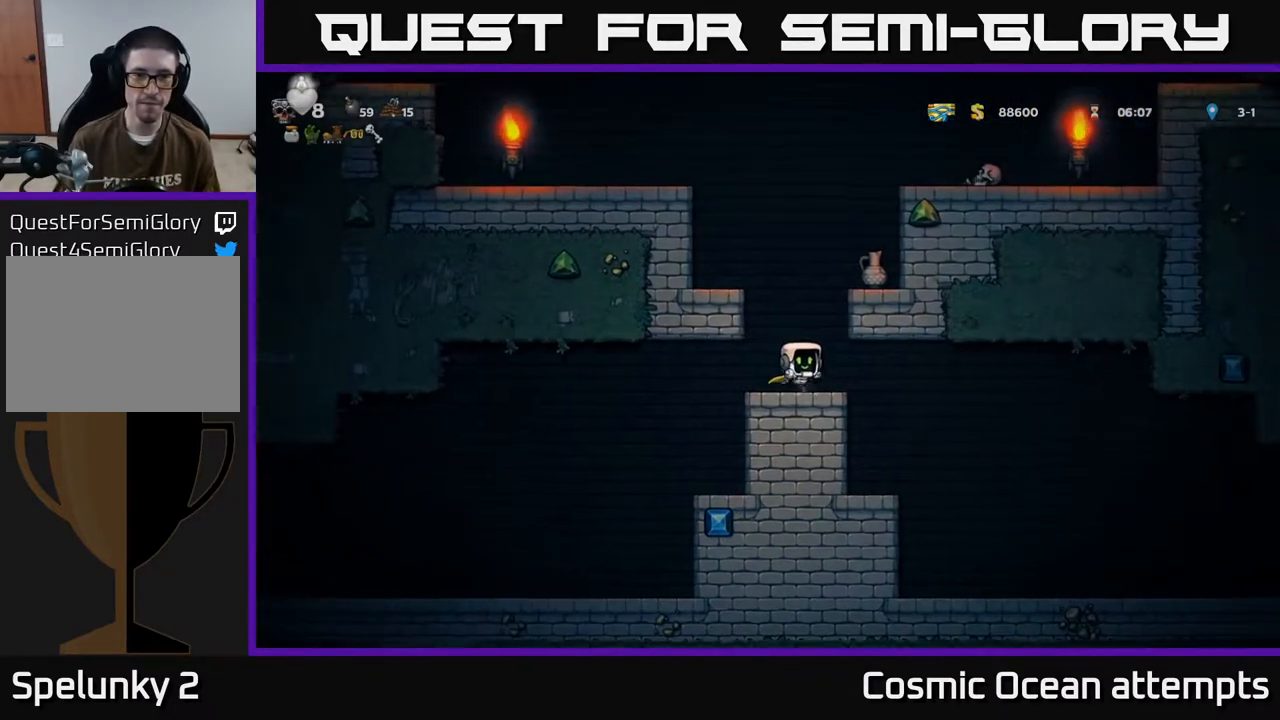
{"buttons": ["A", "DPAD_LEFT"], "left_stick": "center", "events": [[50, "A", "down"], [50, "DPAD_LEFT", "down"], [217, "A", "up"], [417, "A", "down"]]}